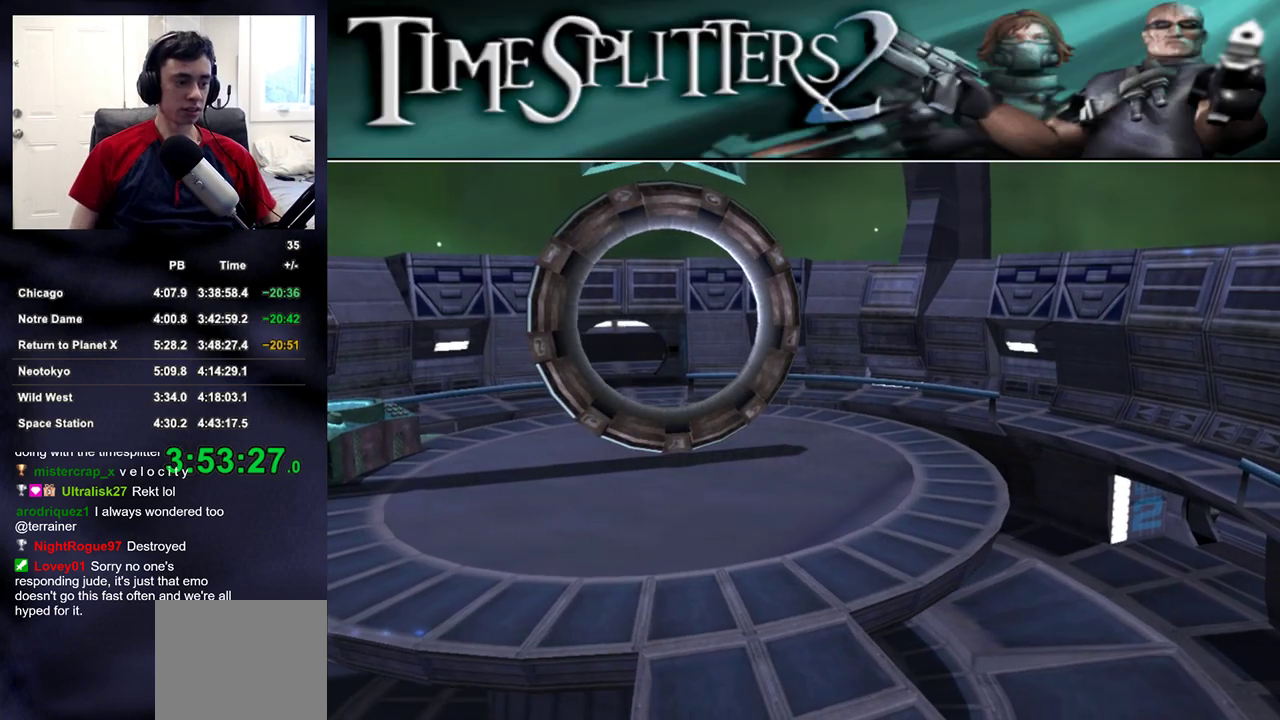
Gameplay with a controller (PlayStation layout); each line is a JSON object with the inputs held at the frame after it. "events" lists button and stick changes between this image and that frame as [ms after this image, input, new state], when the widget could be followed in between.
{"buttons": ["CROSS"], "left_stick": "center", "right_stick": "center", "events": [[167, "CROSS", "down"], [200, "CROSS", "up"], [283, "CROSS", "down"], [350, "CROSS", "up"], [400, "CROSS", "down"], [433, "CROSS", "up"], [500, "CROSS", "down"]]}
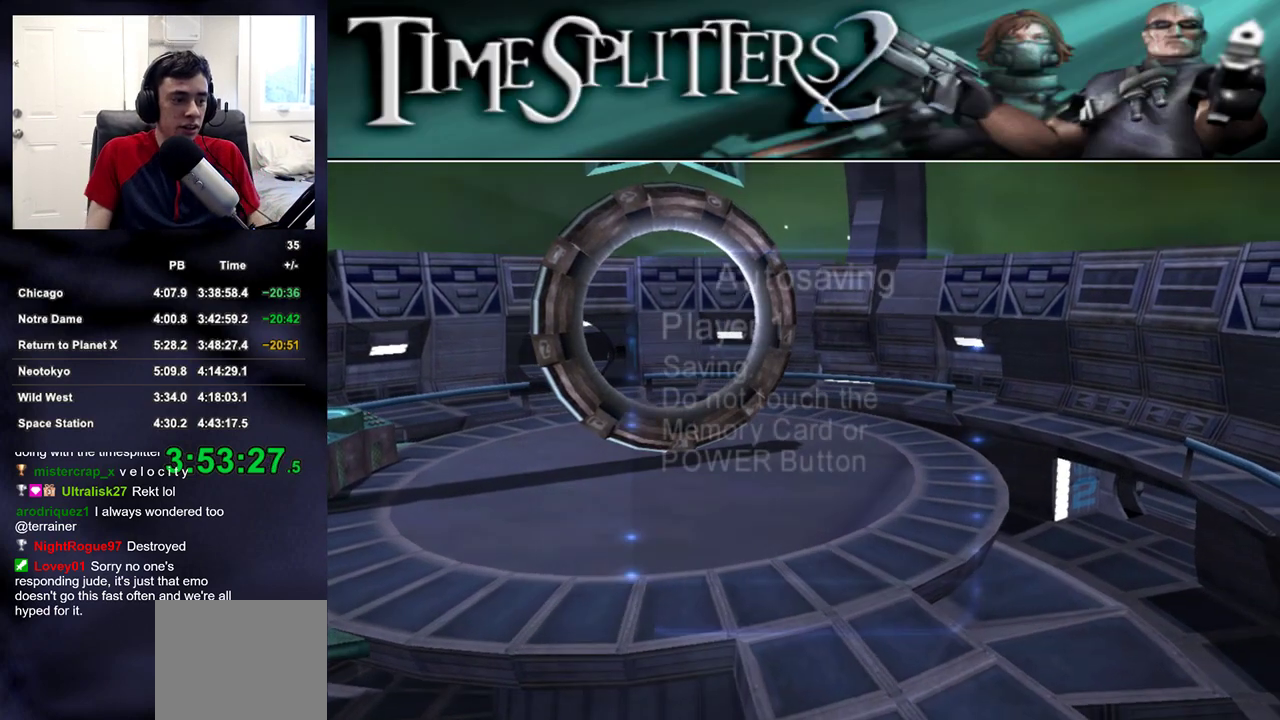
{"buttons": ["CROSS"], "left_stick": "center", "right_stick": "center", "events": [[67, "CROSS", "up"], [117, "CROSS", "down"], [167, "CROSS", "up"], [233, "CROSS", "down"], [300, "CROSS", "up"], [350, "CROSS", "down"], [417, "CROSS", "up"], [467, "CROSS", "down"]]}
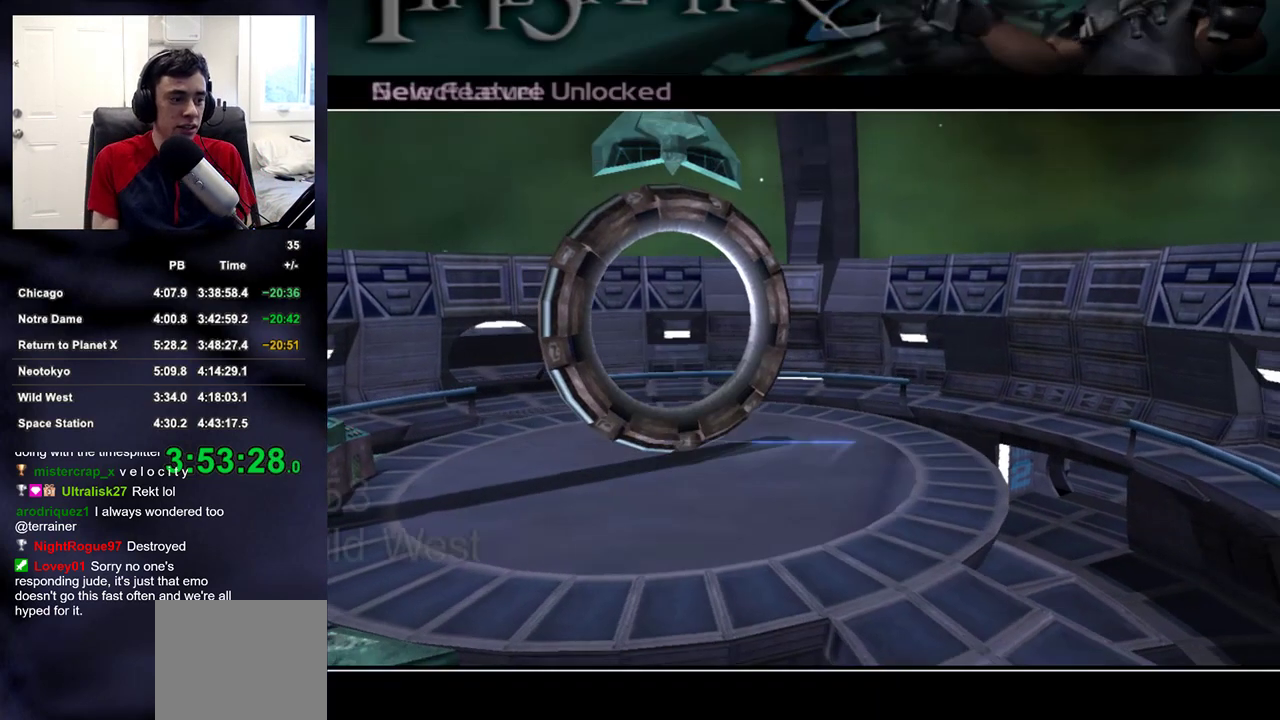
{"buttons": [], "left_stick": "center", "right_stick": "center", "events": [[33, "CROSS", "up"], [67, "CROSS", "down"], [150, "CROSS", "up"]]}
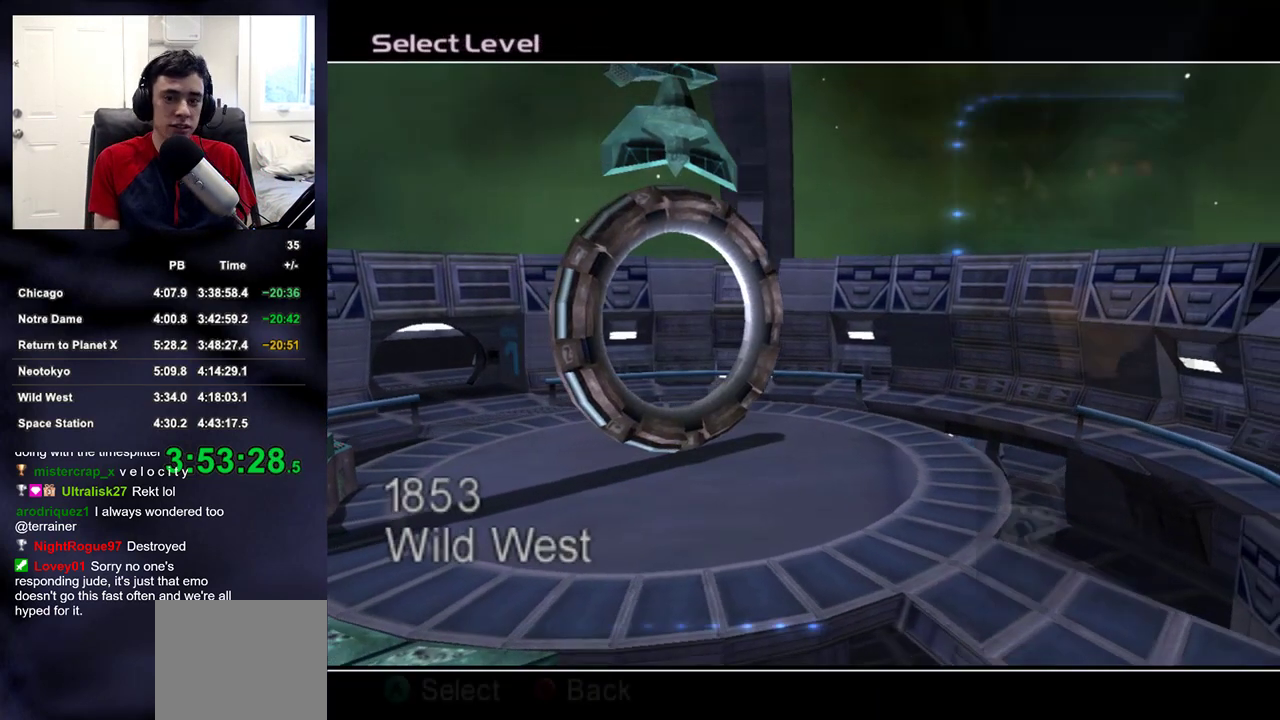
{"buttons": ["DPAD_UP"], "left_stick": "center", "right_stick": "center", "events": [[267, "DPAD_DOWN", "down"], [333, "DPAD_DOWN", "up"], [483, "DPAD_UP", "down"]]}
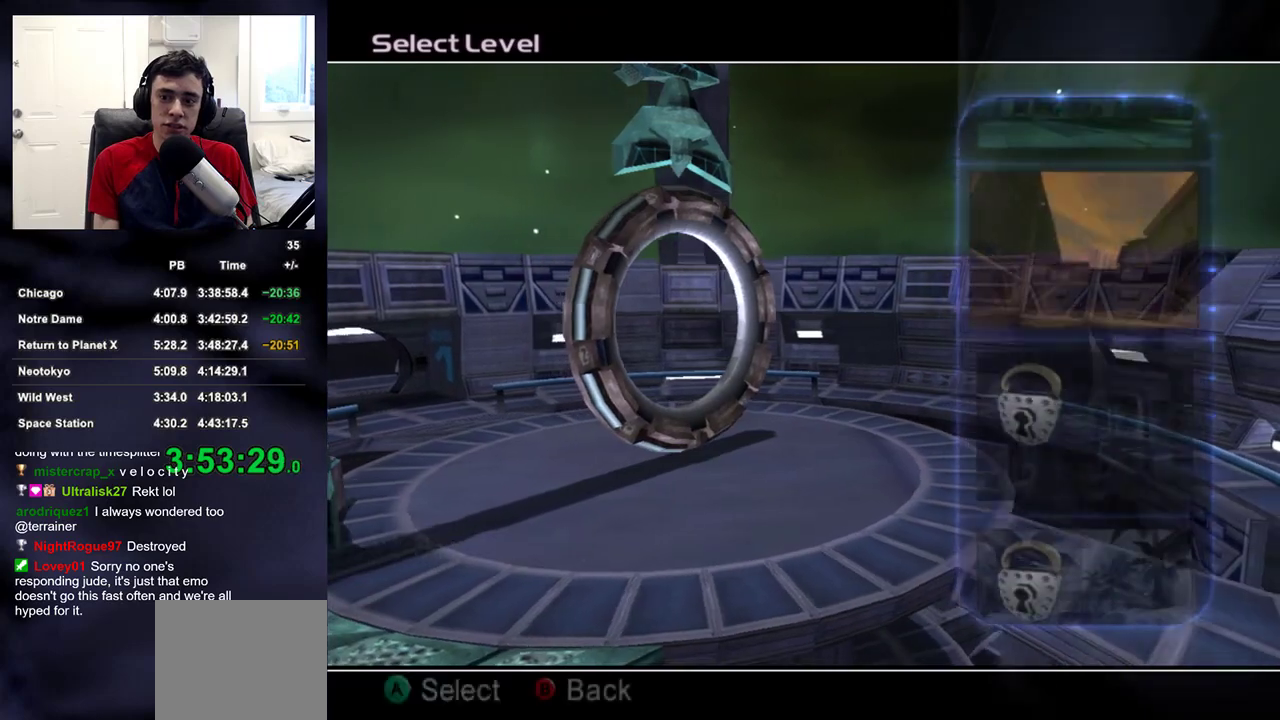
{"buttons": [], "left_stick": "center", "right_stick": "center", "events": [[33, "CROSS", "down"], [67, "DPAD_UP", "up"], [83, "CROSS", "up"], [150, "CROSS", "down"], [200, "CROSS", "up"]]}
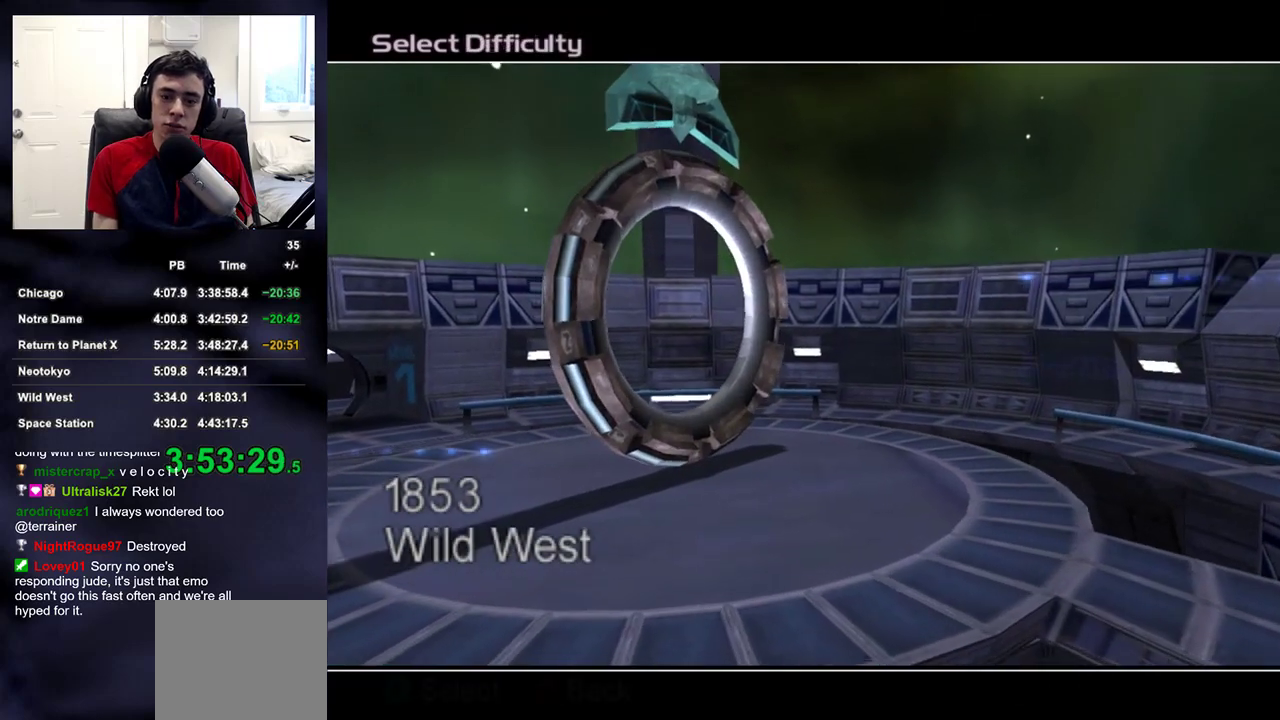
{"buttons": ["CROSS"], "left_stick": "center", "right_stick": "center", "events": [[433, "DPAD_DOWN", "down"], [483, "CROSS", "down"], [483, "DPAD_DOWN", "up"]]}